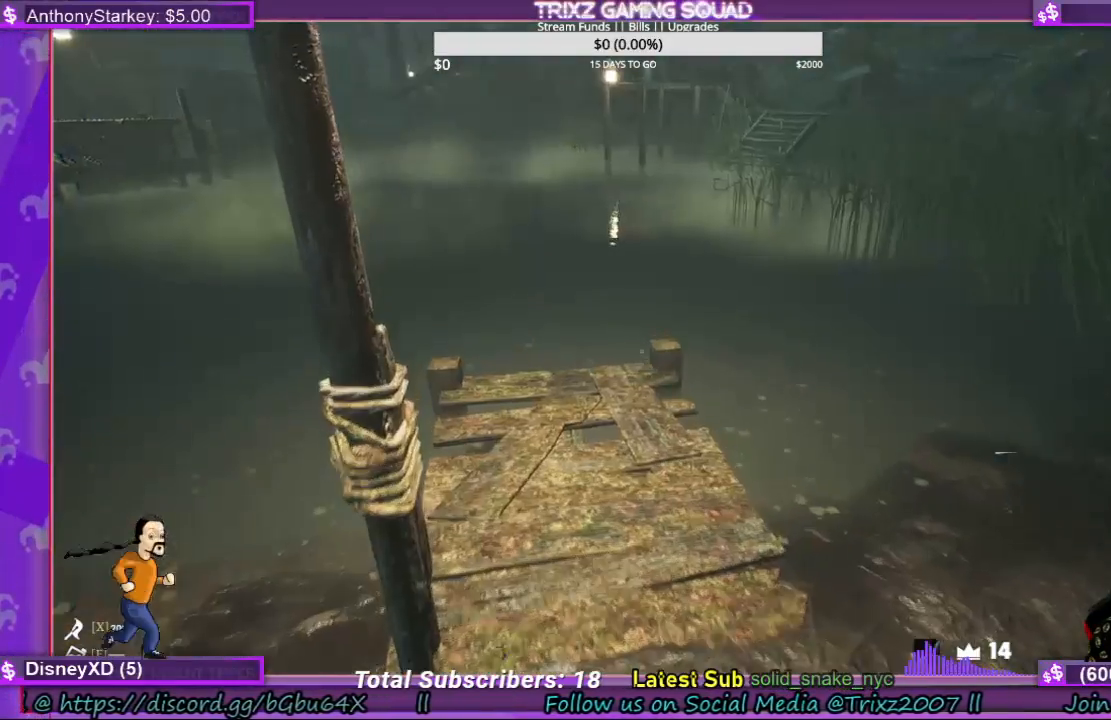
Gameplay with keyboard and mouse; each line is a JSON object with the keys and mouse buttons held at the frame after it. "events" lists presses ("down") and releases ("up") of "a", "ctrl", "d", "e", "f", "q", "r", "s", "shift", "space", "tab", "w", "mouse_left", "mouse_wheel", "mouse_right" and "mouse_mb4" between this image and that frame as [ms after this image, input, new state], when the widget could be followed in between. "mouse_left", "mouse_wheel", "mouse_right", "mouse_mb4" = the "left", "wheel", "right", "mb4" buttons of the "mouse" list. No other keys are recorded. "wheel" means that the mouse wheel is clicked or scrolled. Mouse movement is not recorded.
{"keys": [], "mouse": [], "events": [[367, "a", "down"], [467, "a", "up"], [467, "w", "up"]]}
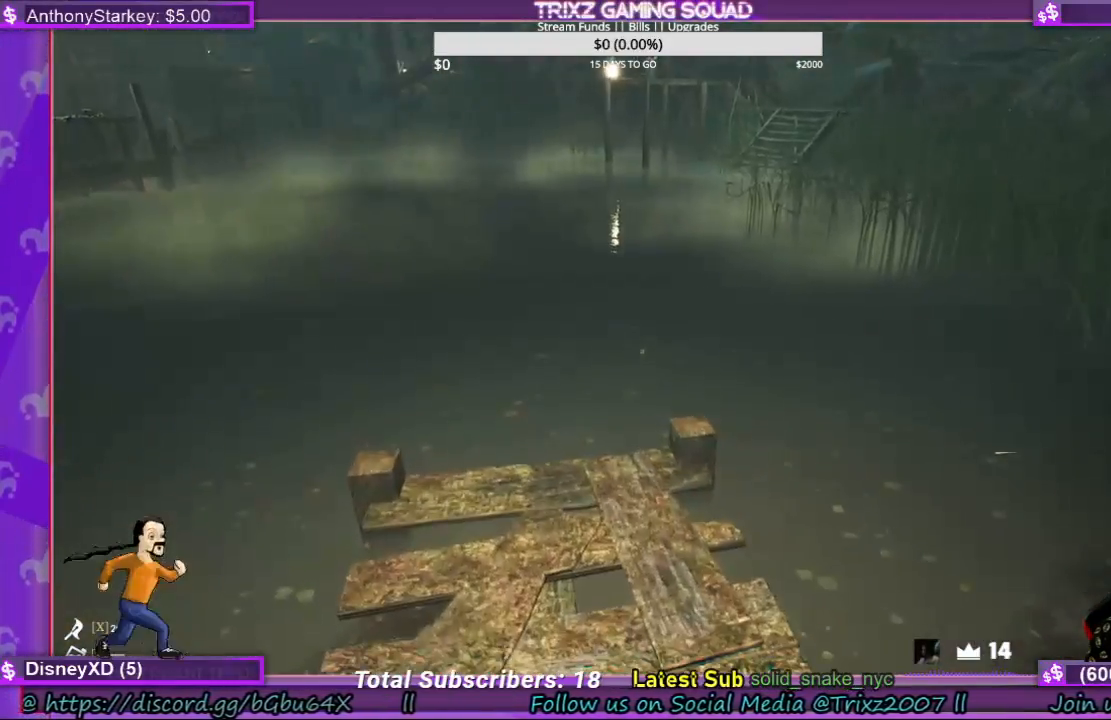
{"keys": [], "mouse": [], "events": []}
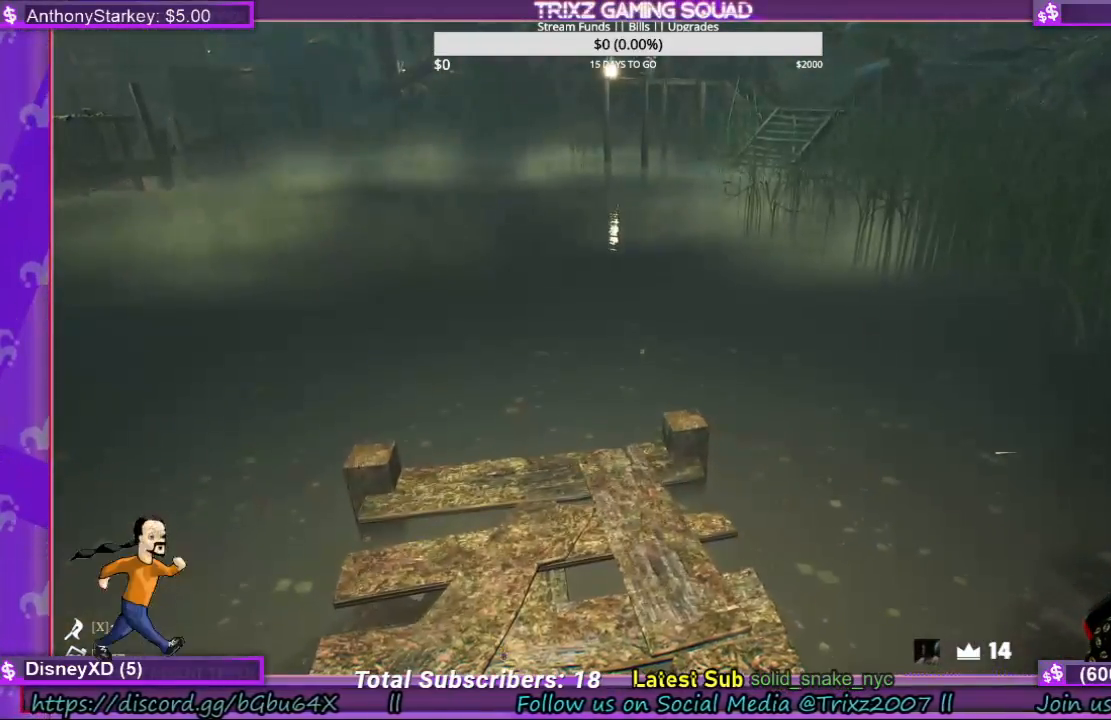
{"keys": ["s"], "mouse": [], "events": [[34, "s", "down"]]}
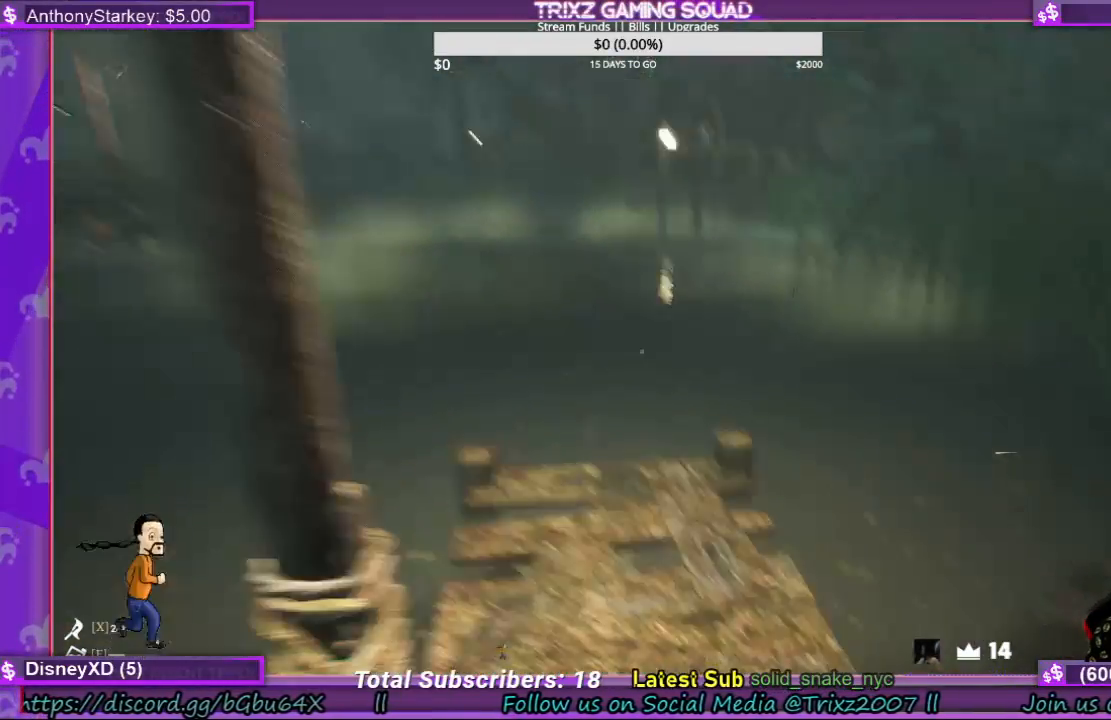
{"keys": [], "mouse": [], "events": [[434, "s", "up"]]}
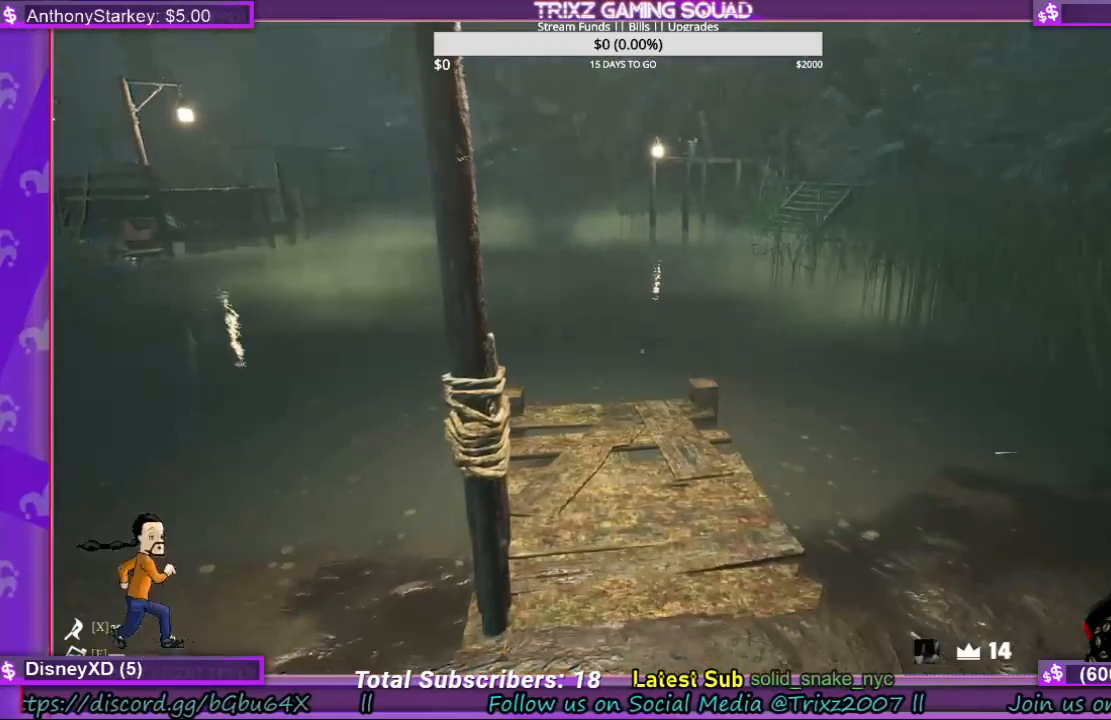
{"keys": ["shift", "w"], "mouse": [], "events": [[200, "w", "down"], [367, "shift", "down"]]}
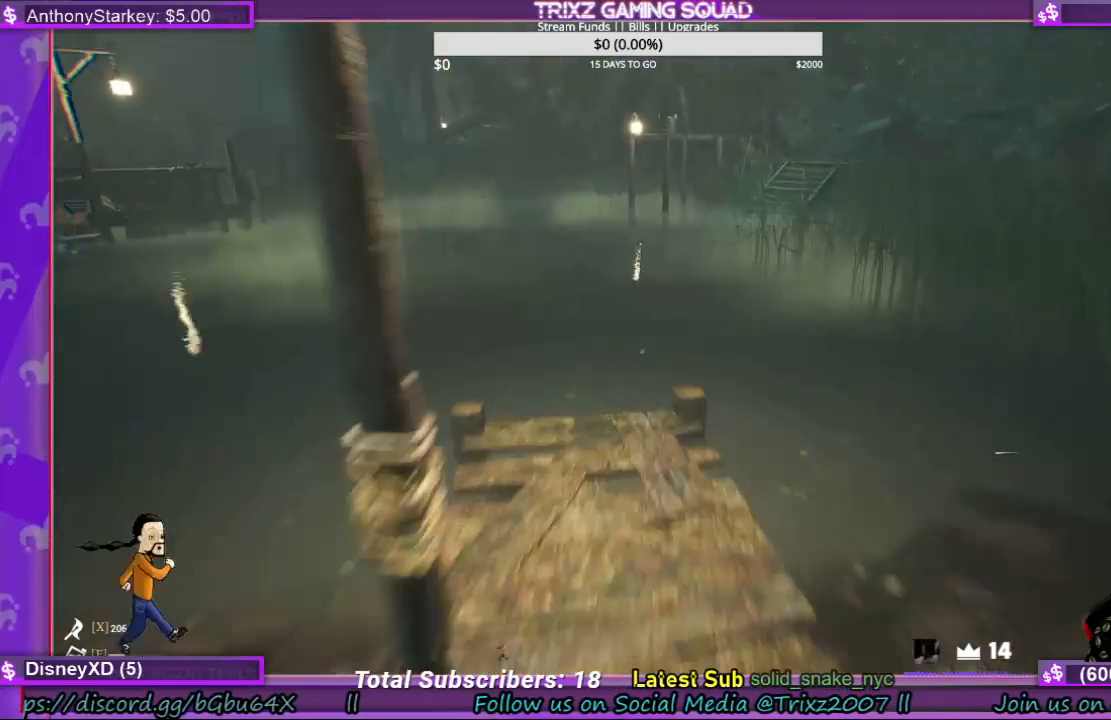
{"keys": ["shift", "w"], "mouse": [], "events": []}
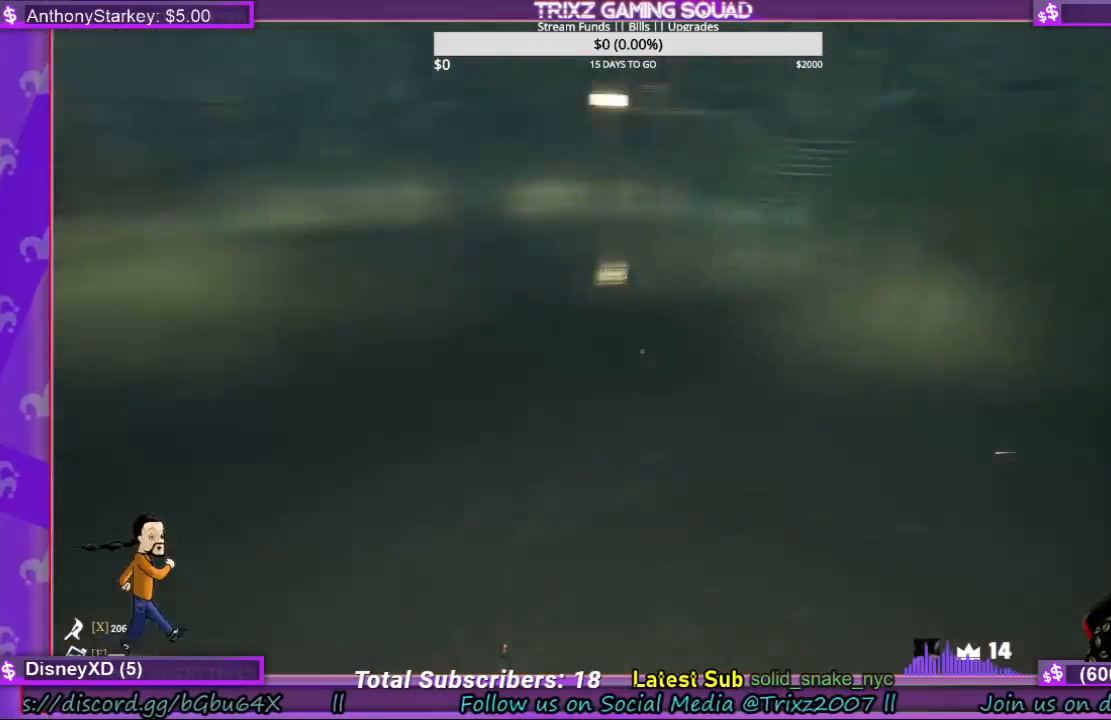
{"keys": ["shift", "w"], "mouse": [], "events": [[34, "space", "down"], [167, "space", "up"]]}
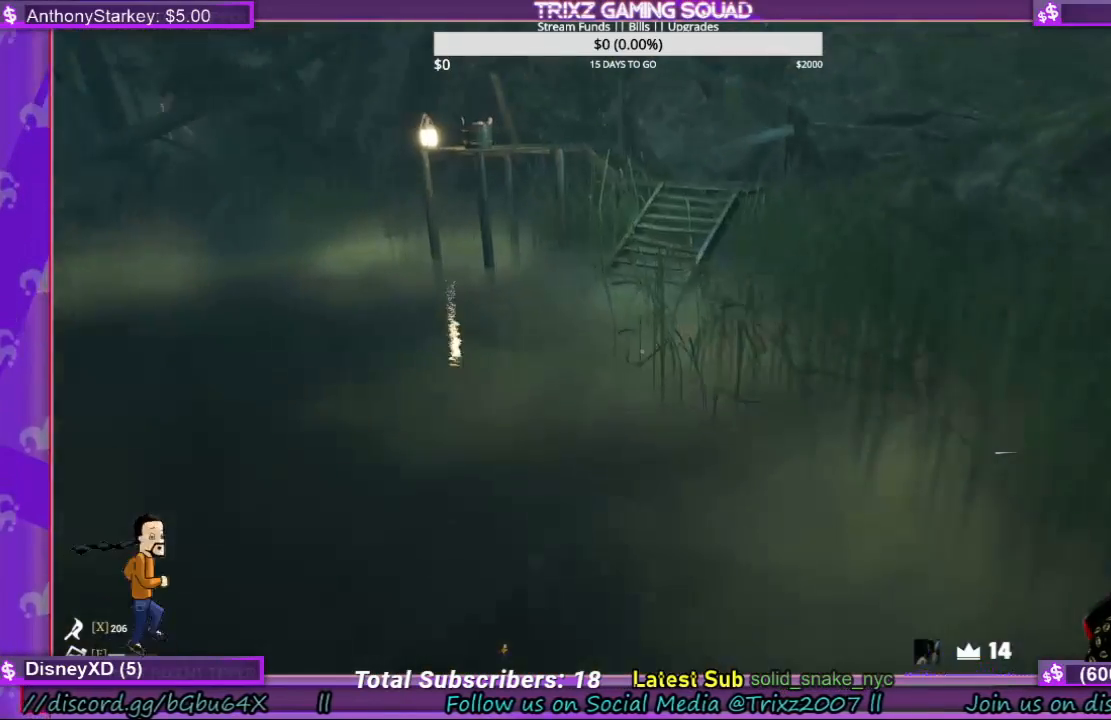
{"keys": ["shift", "w"], "mouse": [], "events": [[334, "space", "down"], [434, "space", "up"]]}
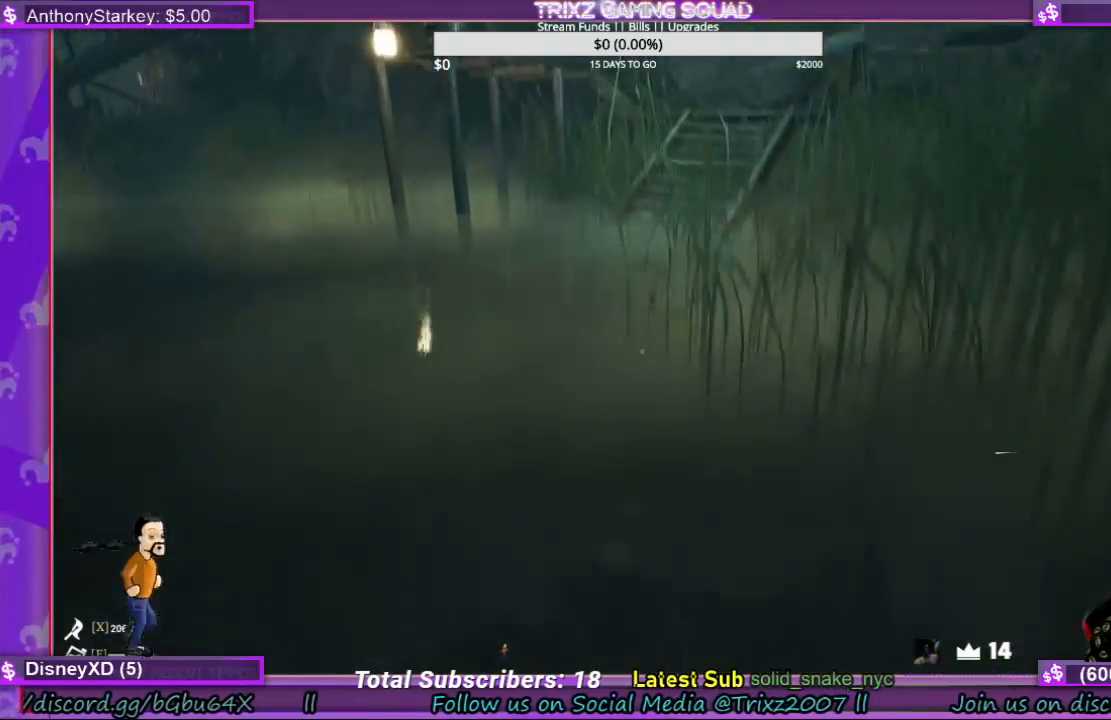
{"keys": ["shift", "w"], "mouse": [], "events": []}
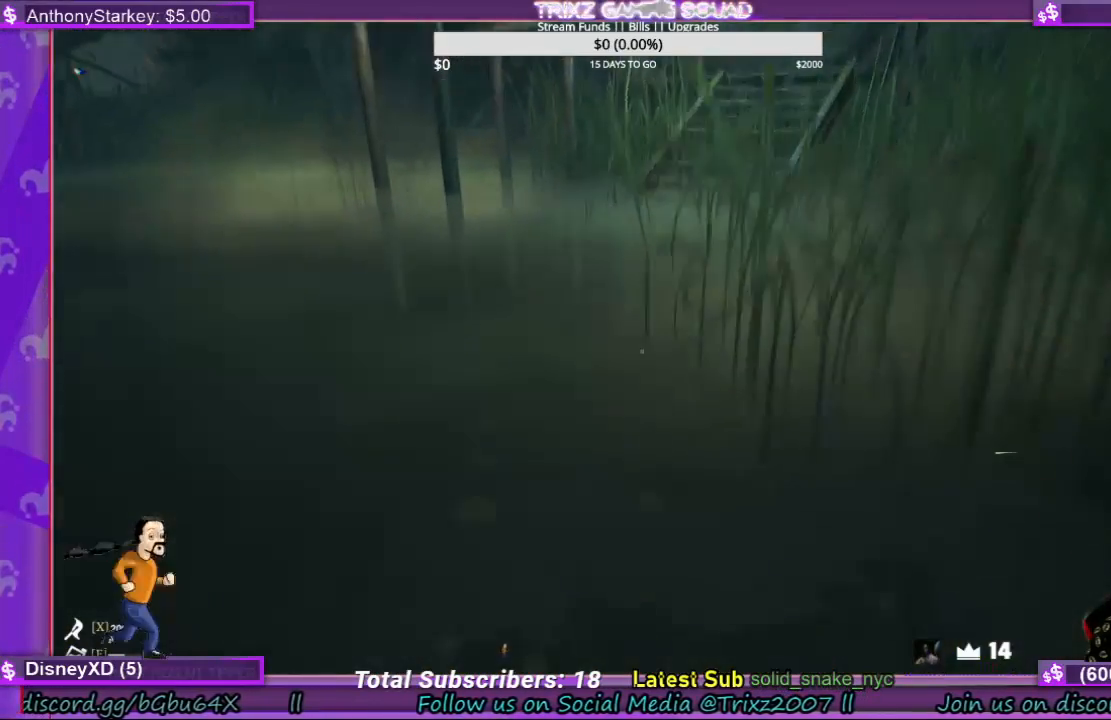
{"keys": ["shift", "w"], "mouse": [], "events": [[34, "space", "down"], [134, "space", "up"]]}
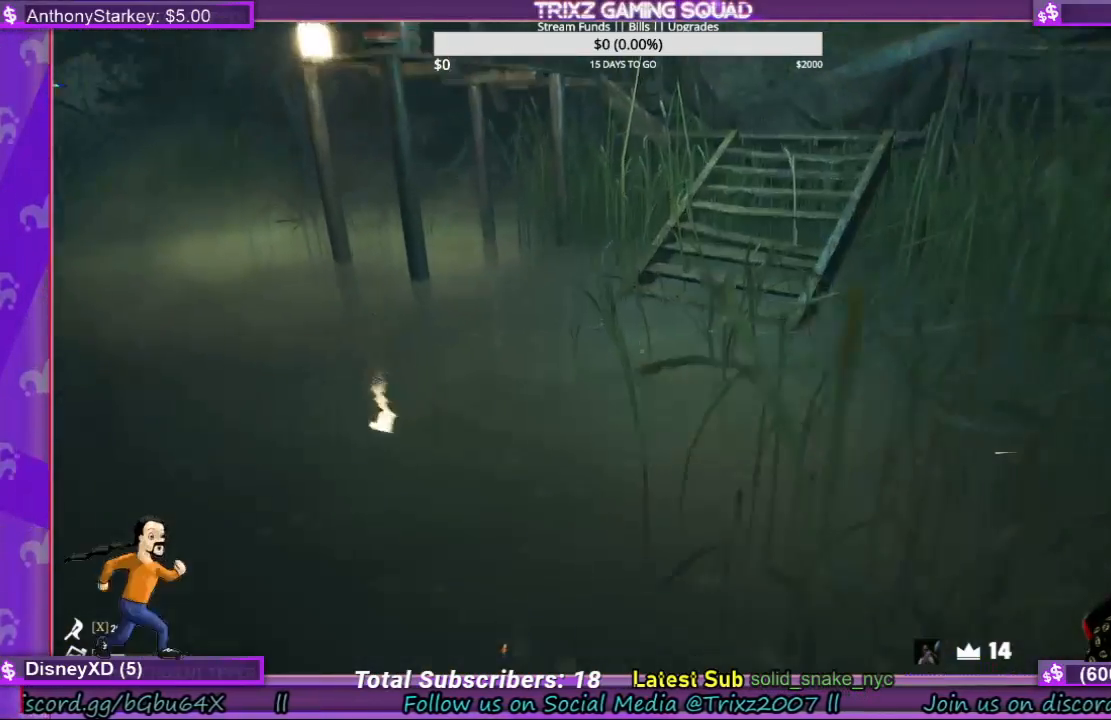
{"keys": ["shift", "w"], "mouse": [], "events": [[167, "space", "down"], [267, "space", "up"]]}
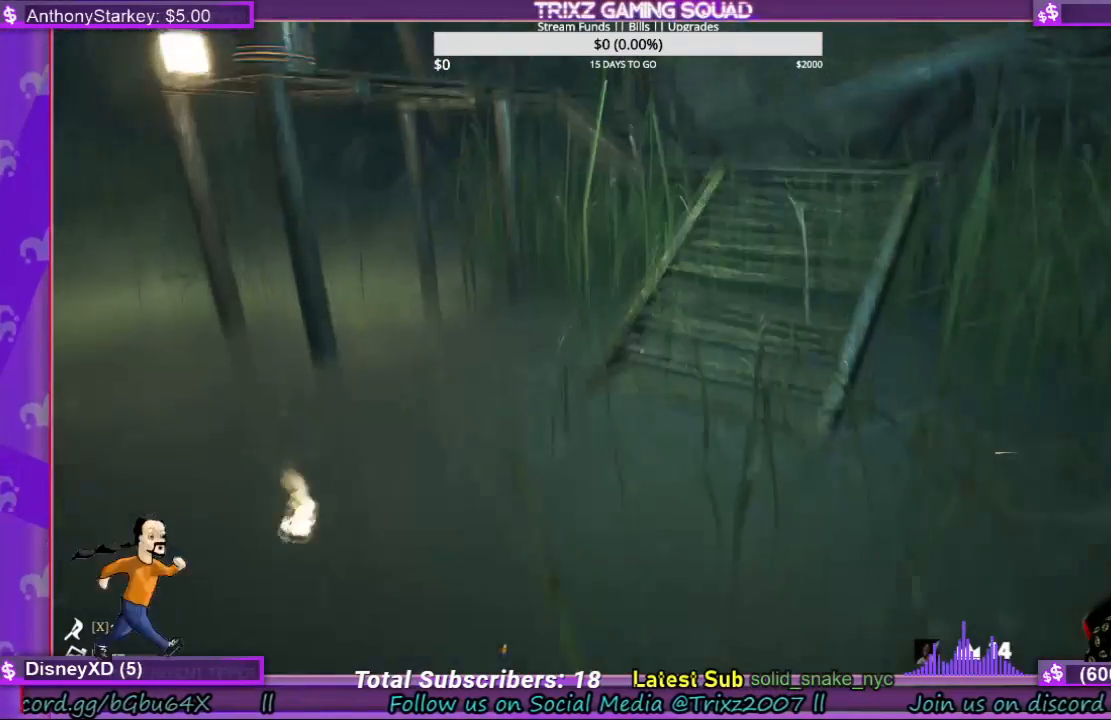
{"keys": ["shift", "w"], "mouse": [], "events": [[334, "space", "down"], [467, "space", "up"]]}
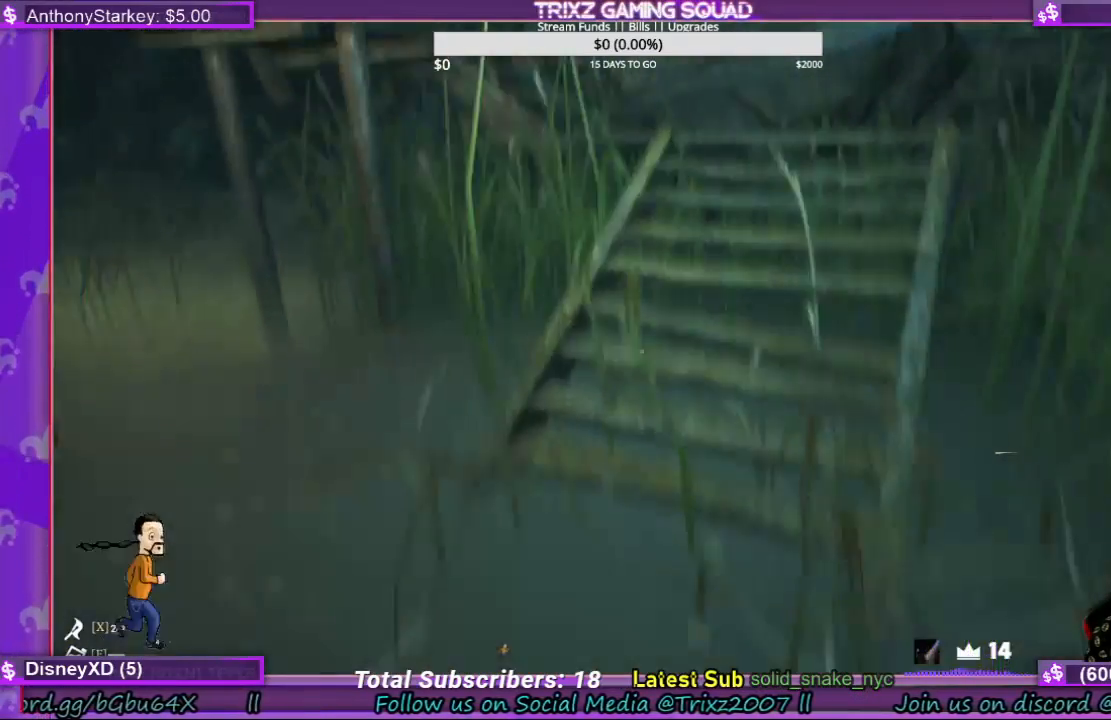
{"keys": ["shift", "space", "w"], "mouse": [], "events": [[500, "space", "down"]]}
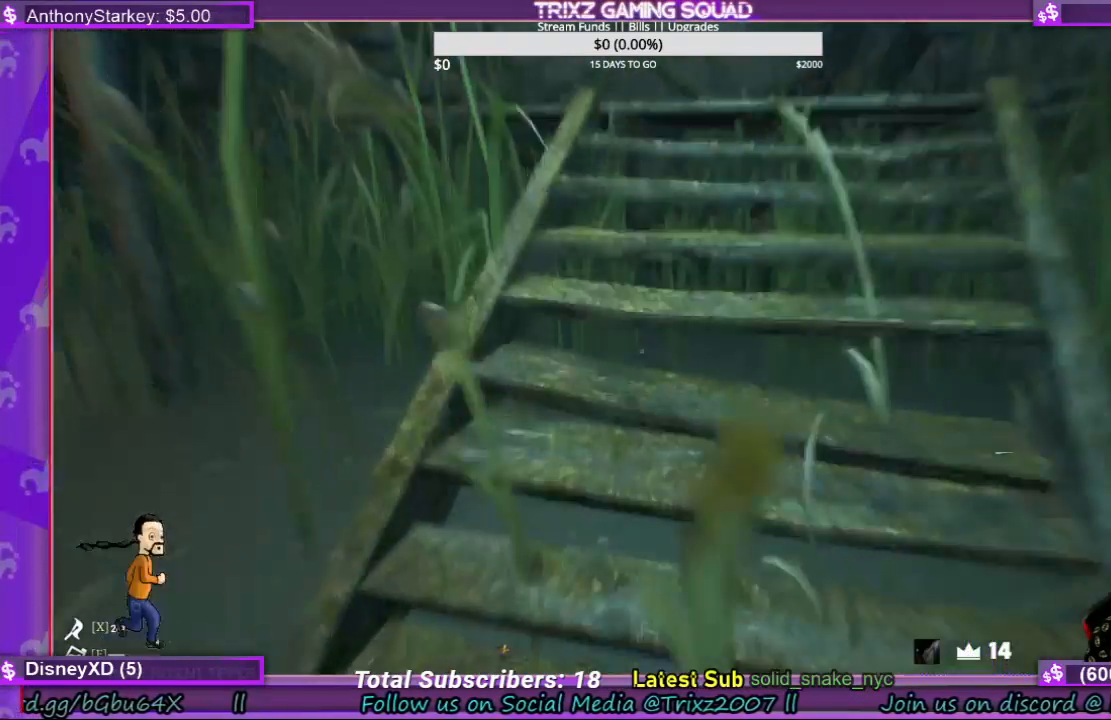
{"keys": ["d", "s"], "mouse": [], "events": [[100, "space", "up"], [200, "d", "down"], [267, "w", "up"], [367, "s", "down"], [467, "shift", "up"]]}
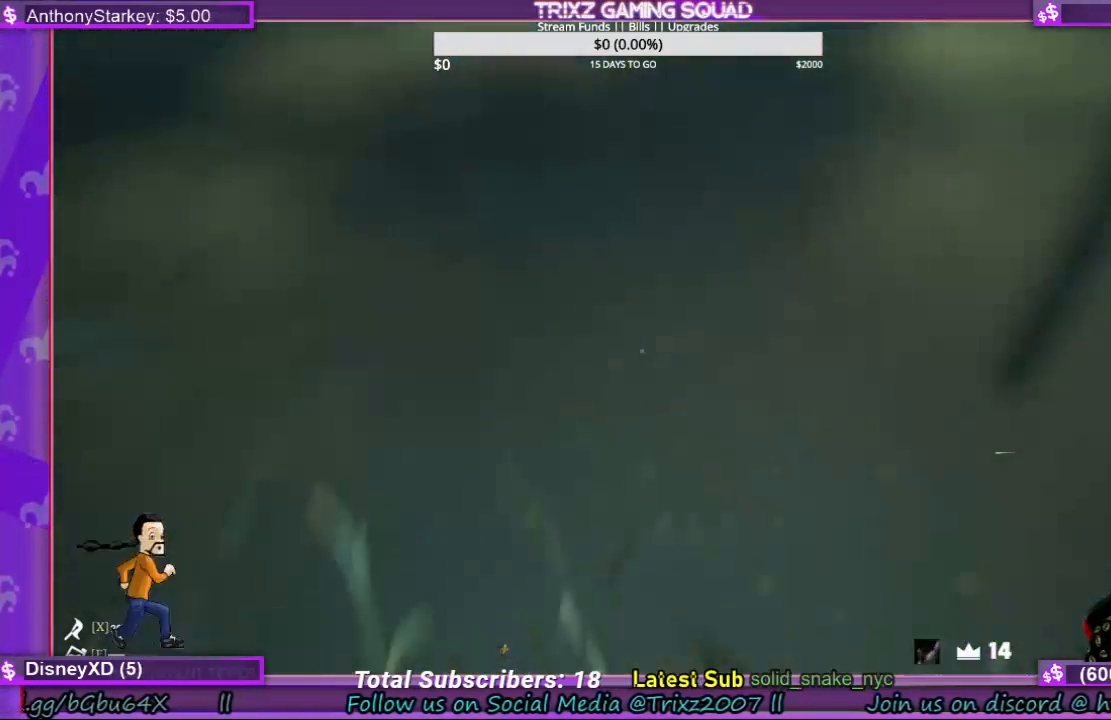
{"keys": ["a"], "mouse": [], "events": [[67, "d", "up"], [467, "a", "down"], [467, "s", "up"]]}
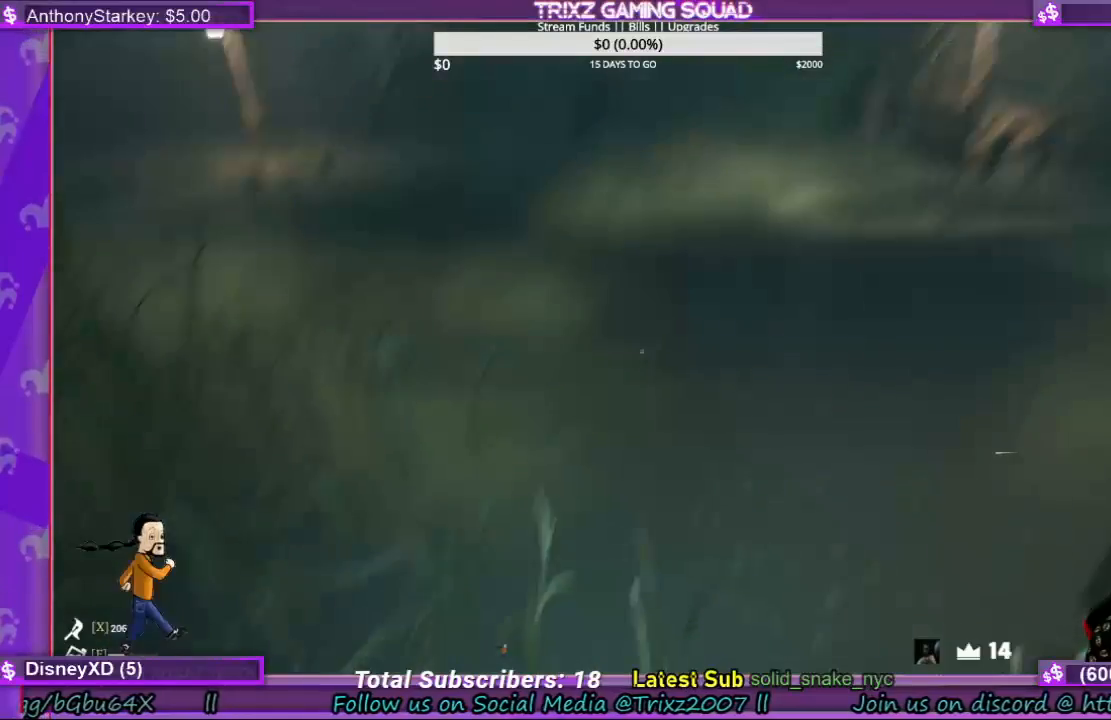
{"keys": [], "mouse": [], "events": [[67, "a", "up"]]}
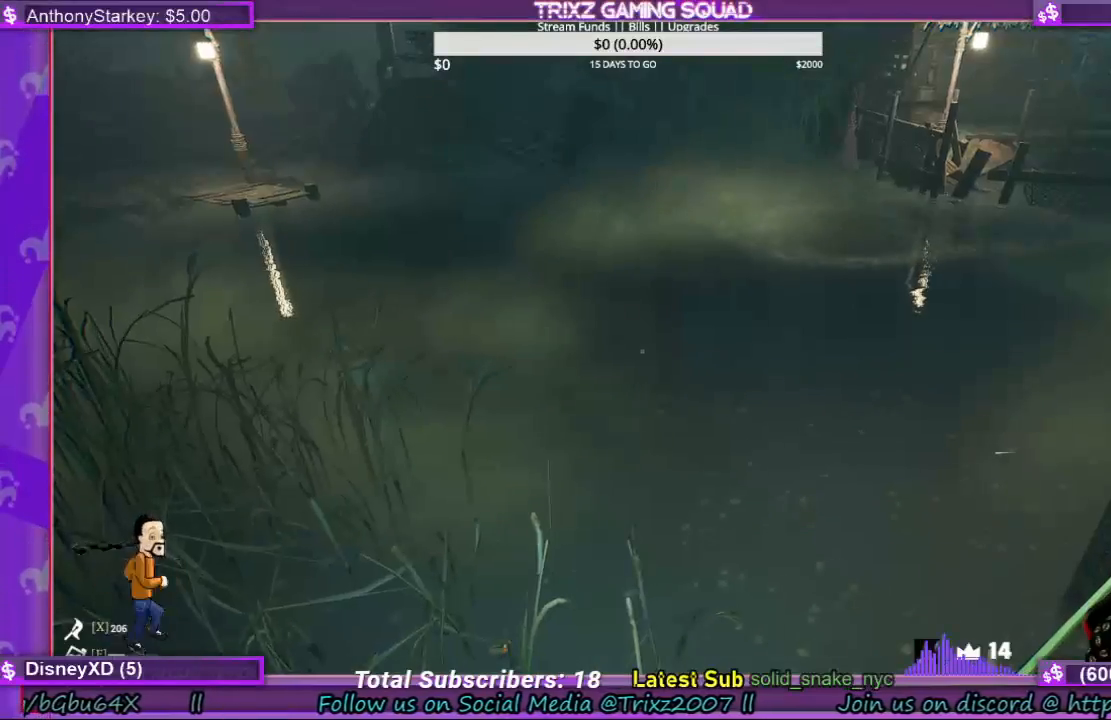
{"keys": ["d"], "mouse": [], "events": [[200, "s", "down"], [434, "d", "down"], [500, "s", "up"]]}
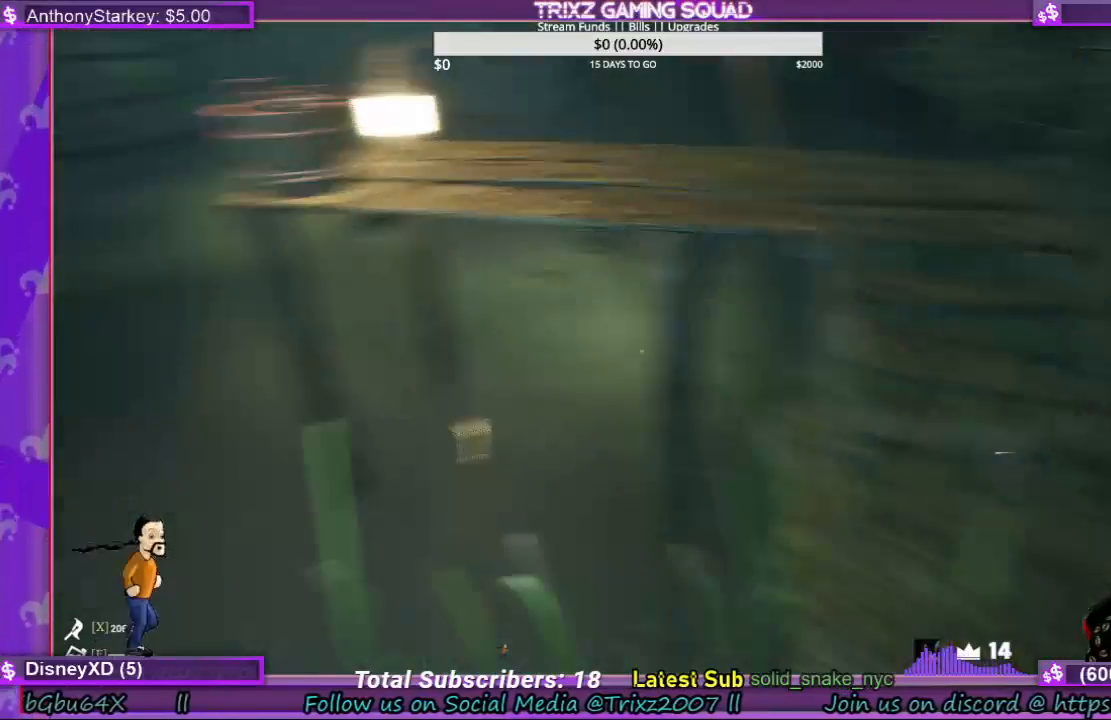
{"keys": ["shift", "w"], "mouse": [], "events": [[200, "w", "down"], [300, "d", "up"], [334, "shift", "down"]]}
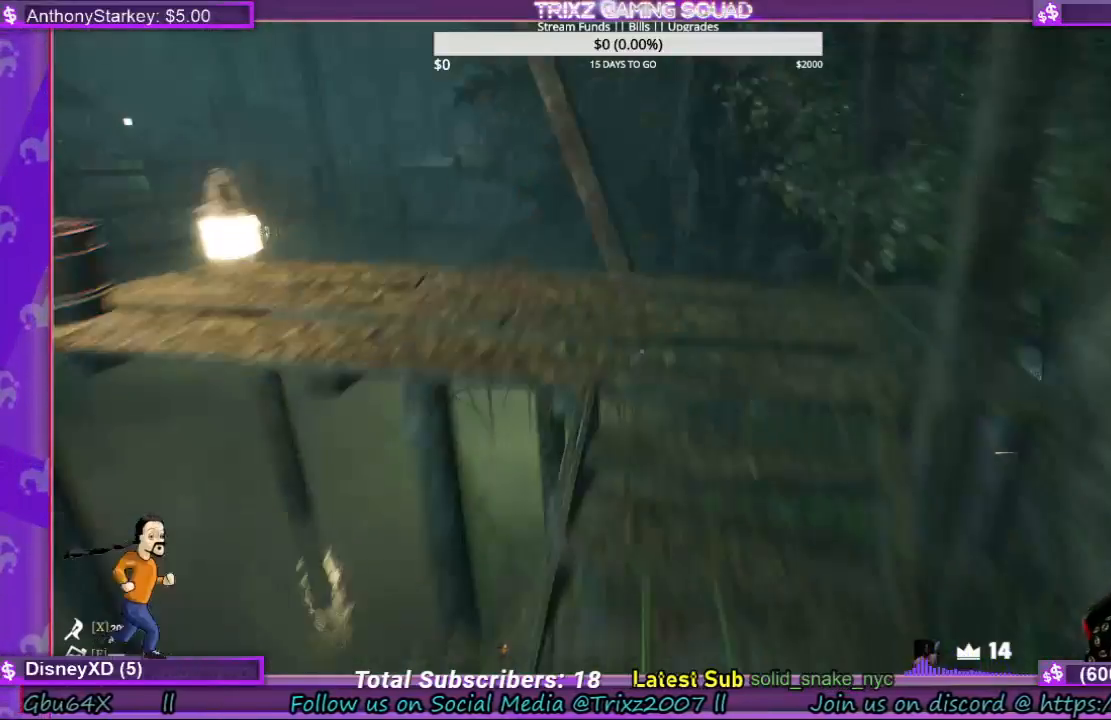
{"keys": [], "mouse": [], "events": [[200, "d", "down"], [400, "w", "up"], [434, "d", "up"], [434, "shift", "up"]]}
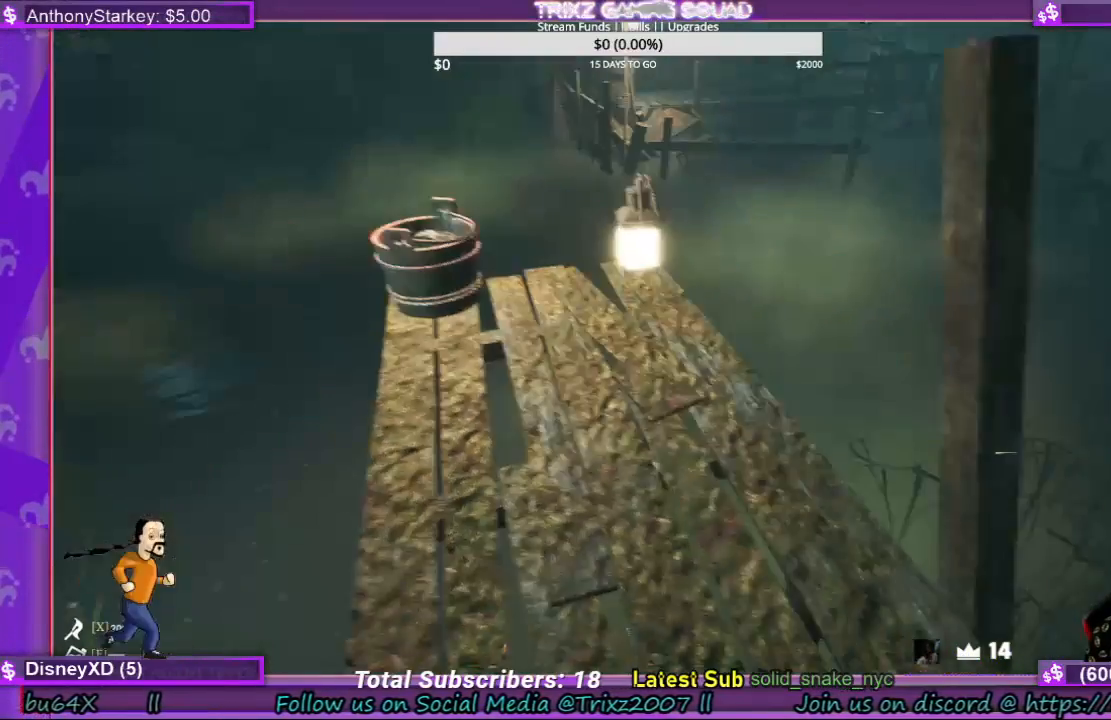
{"keys": ["w"], "mouse": [], "events": [[67, "w", "down"]]}
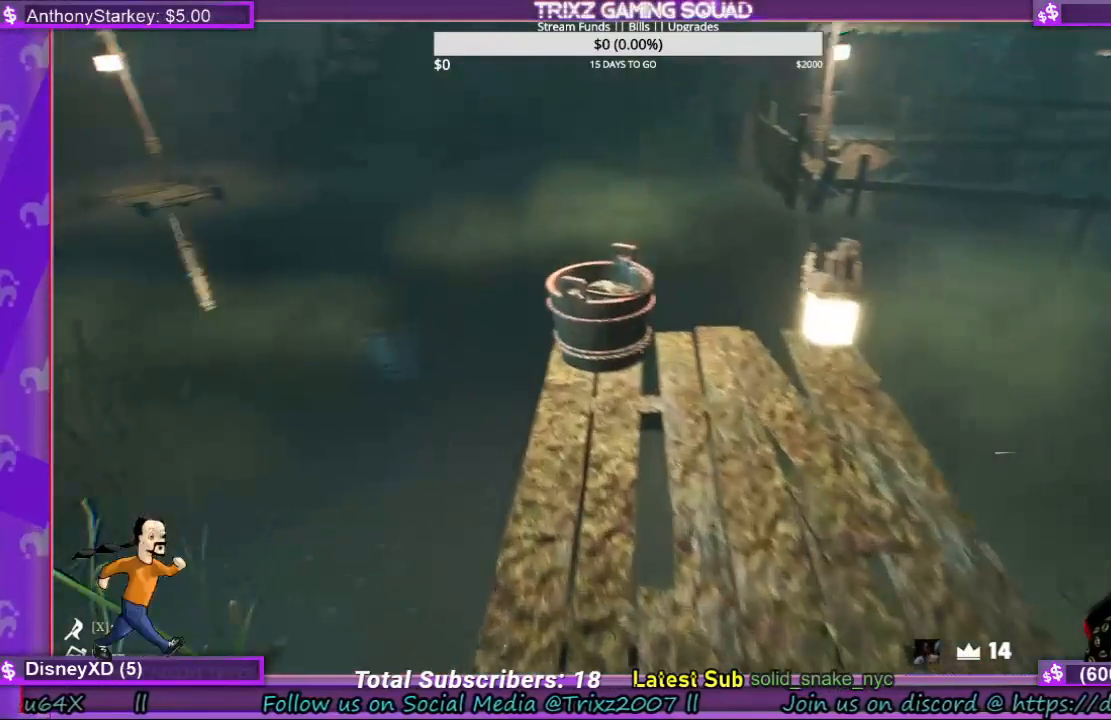
{"keys": ["w"], "mouse": [], "events": []}
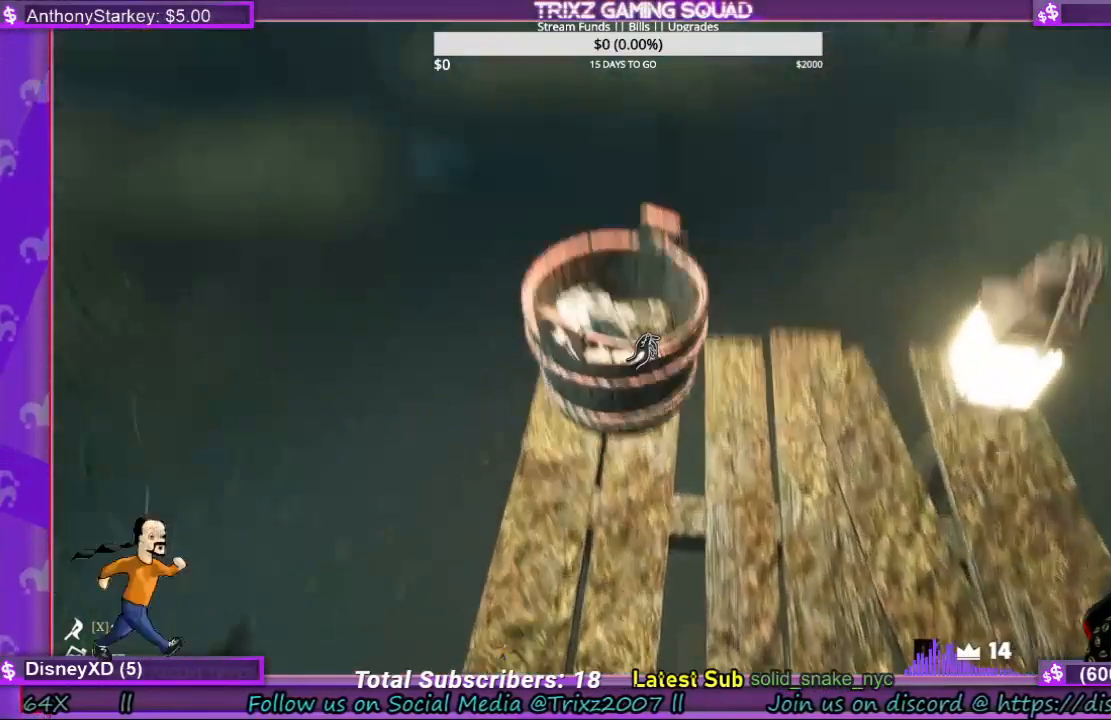
{"keys": [], "mouse": []}
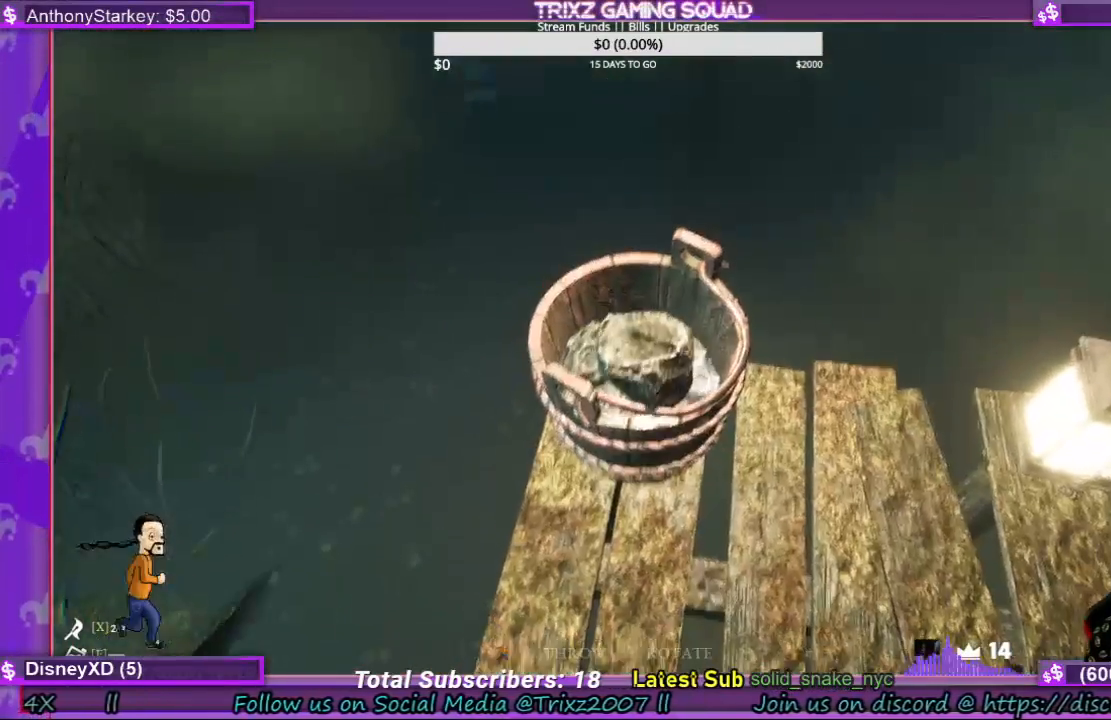
{"keys": [], "mouse": [], "events": [[167, "w", "down"], [267, "d", "down"], [467, "d", "up"], [467, "w", "up"]]}
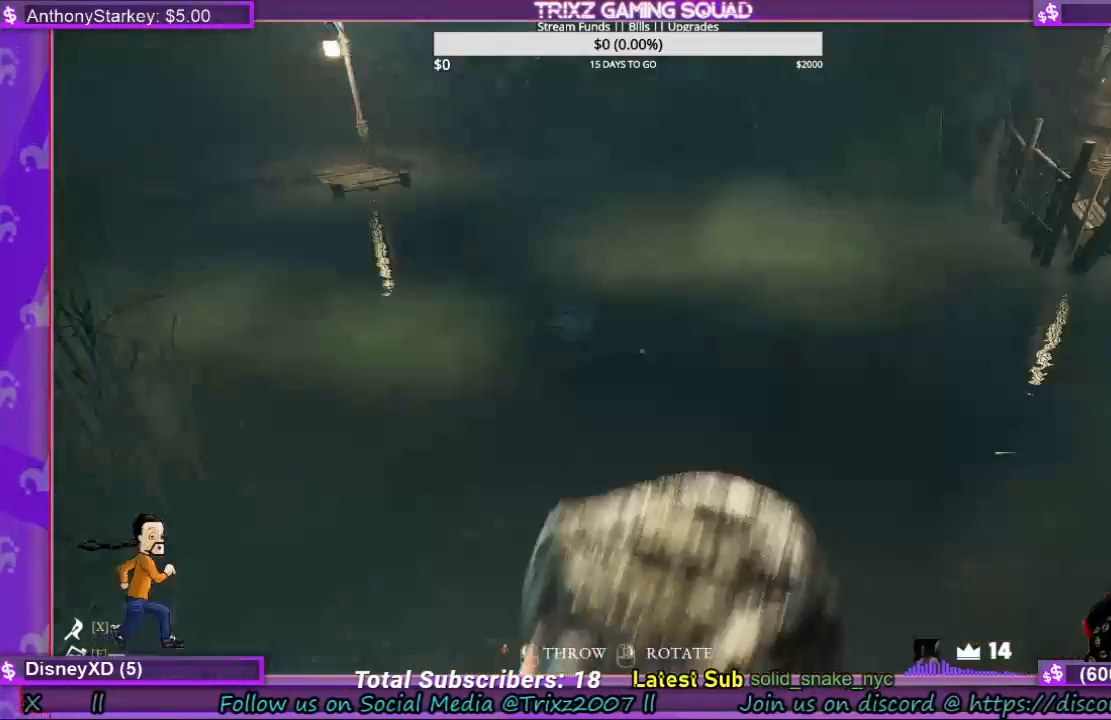
{"keys": [], "mouse": ["left"], "events": [[167, "mouse_left", "down"]]}
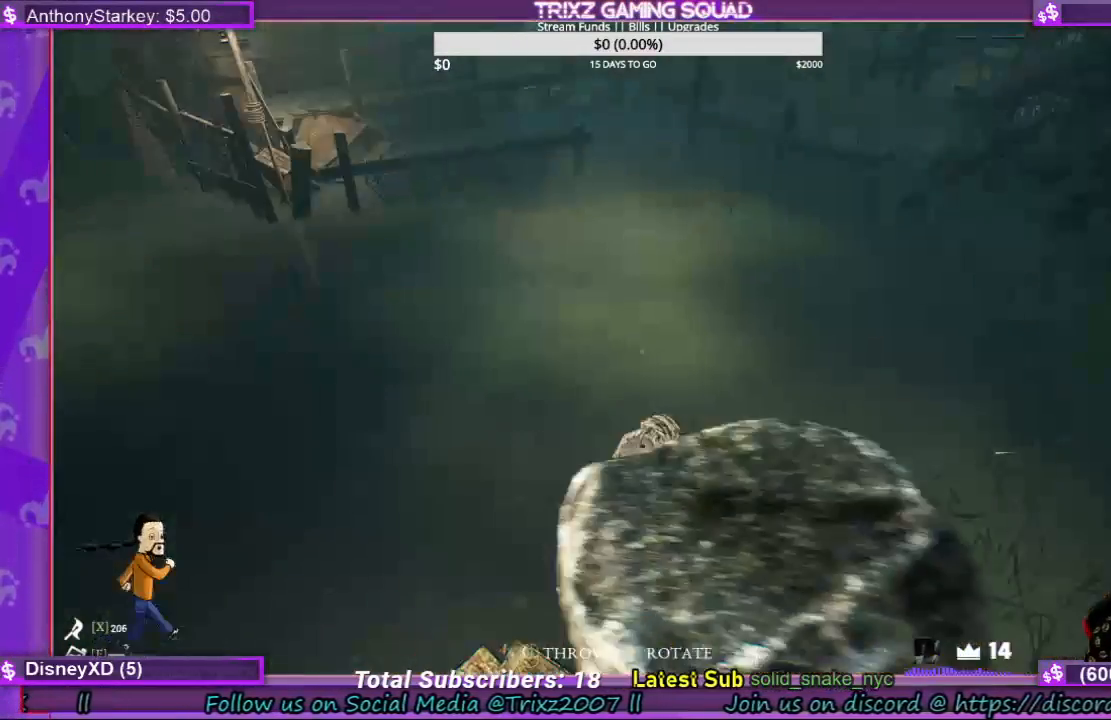
{"keys": [], "mouse": ["left"], "events": []}
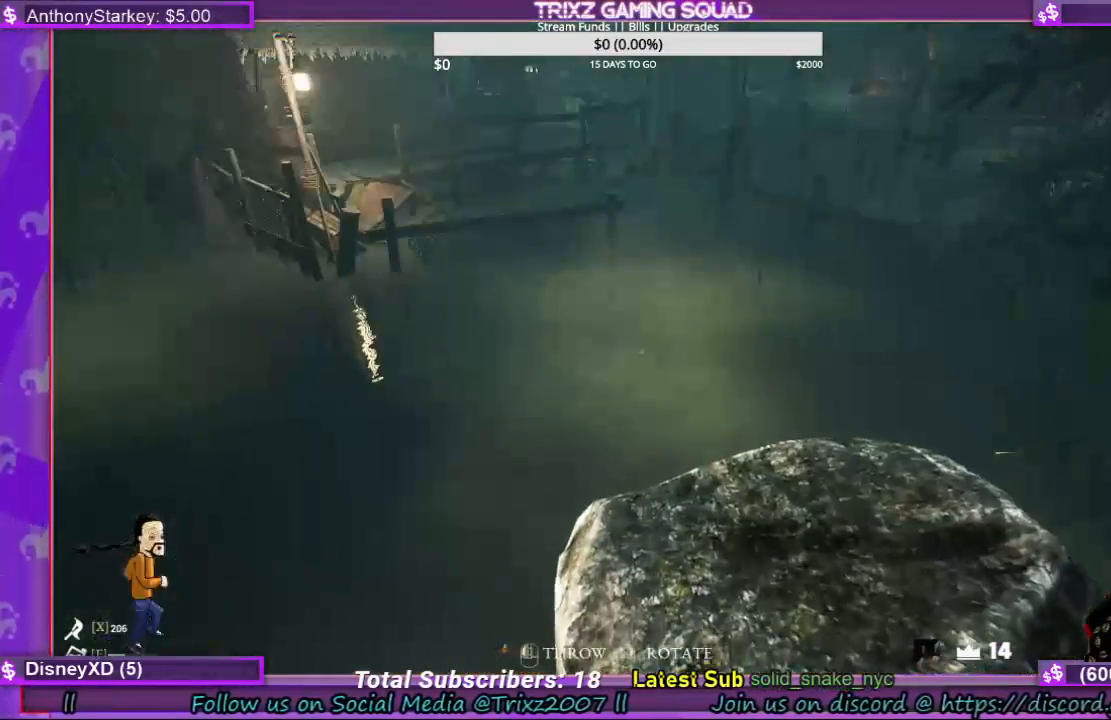
{"keys": [], "mouse": ["left"], "events": [[167, "w", "down"], [200, "d", "down"], [334, "d", "up"], [334, "w", "up"]]}
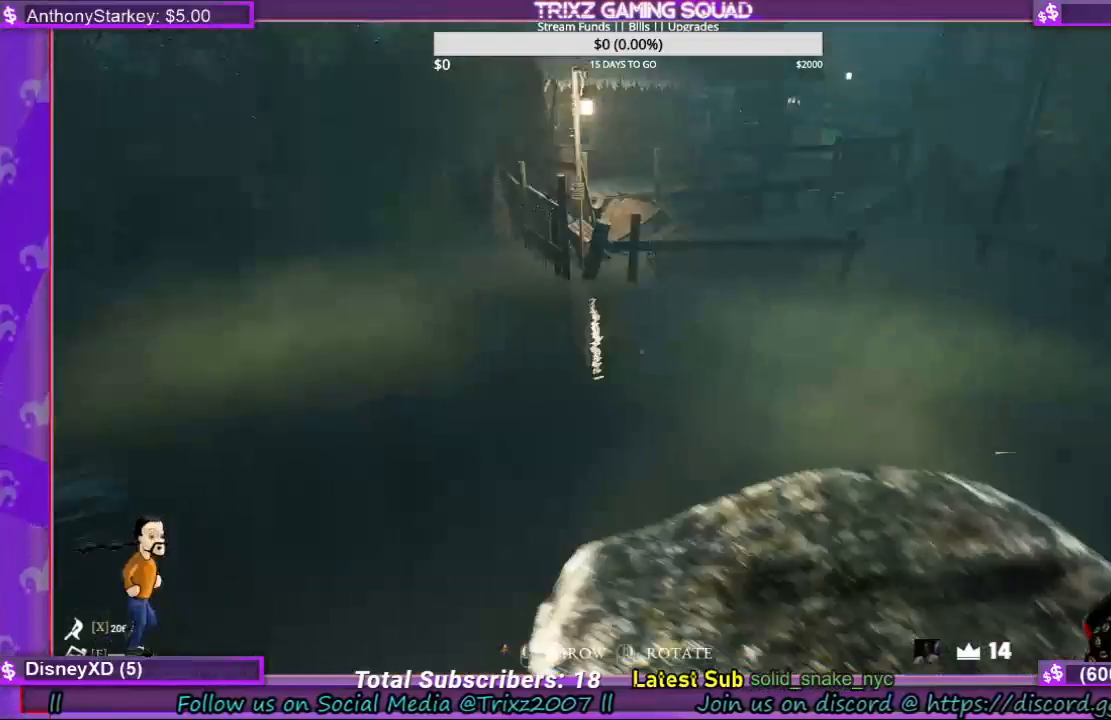
{"keys": [], "mouse": ["left"], "events": [[100, "d", "down"], [200, "d", "up"]]}
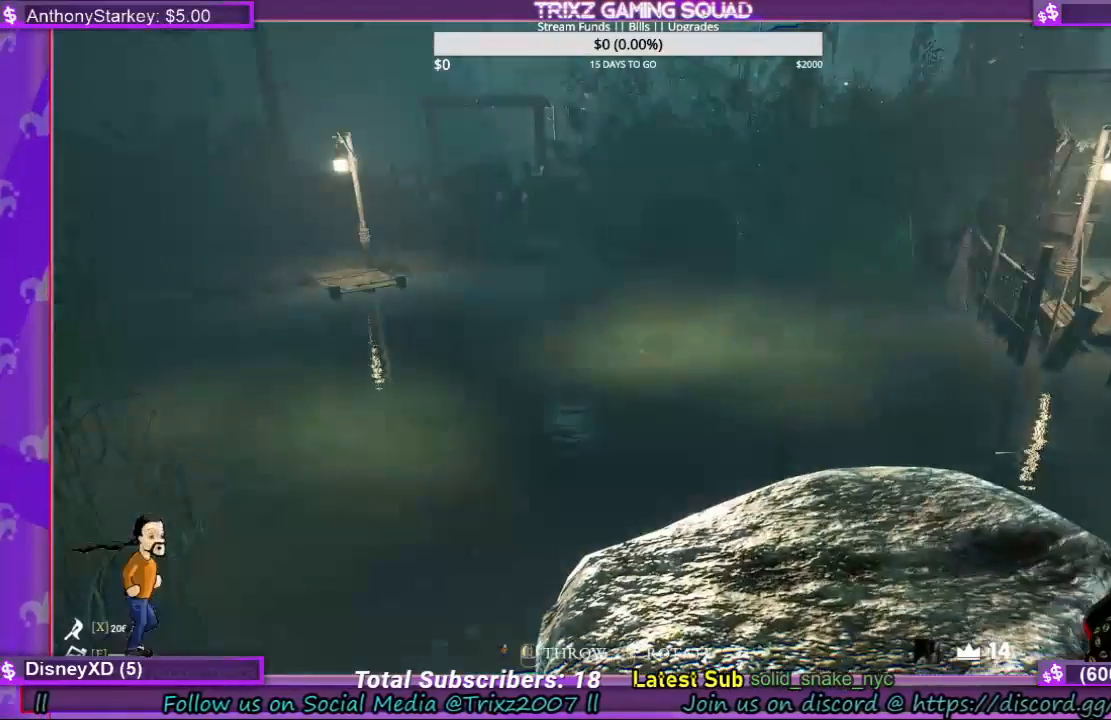
{"keys": [], "mouse": ["left"], "events": []}
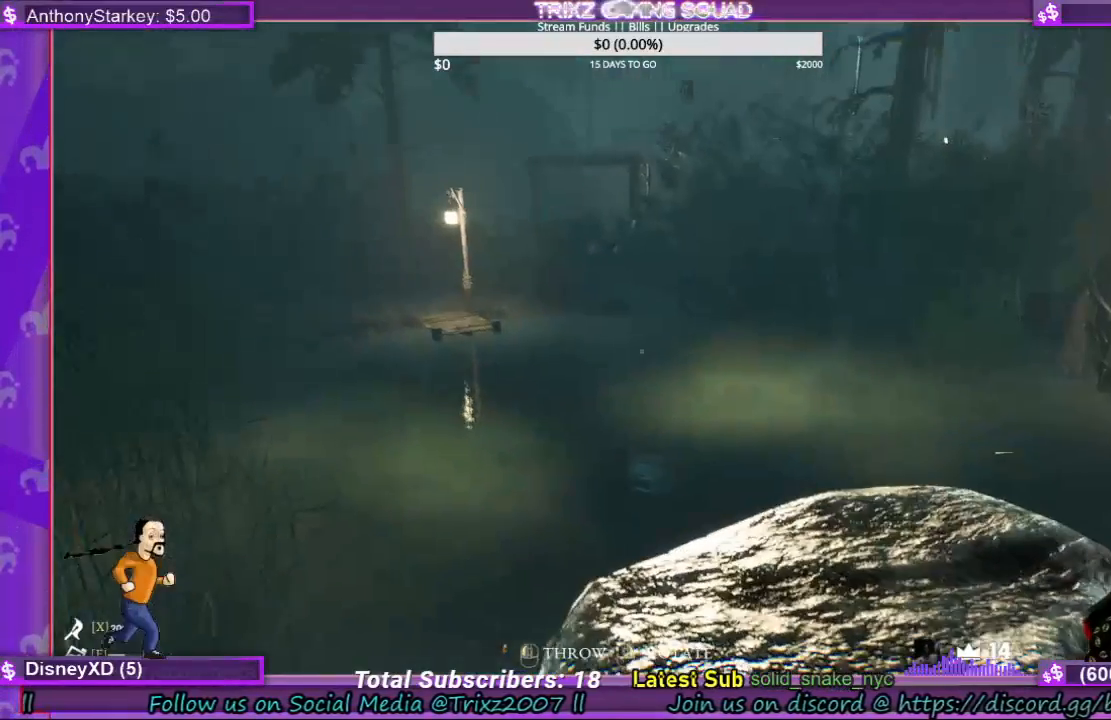
{"keys": [], "mouse": ["left"], "events": []}
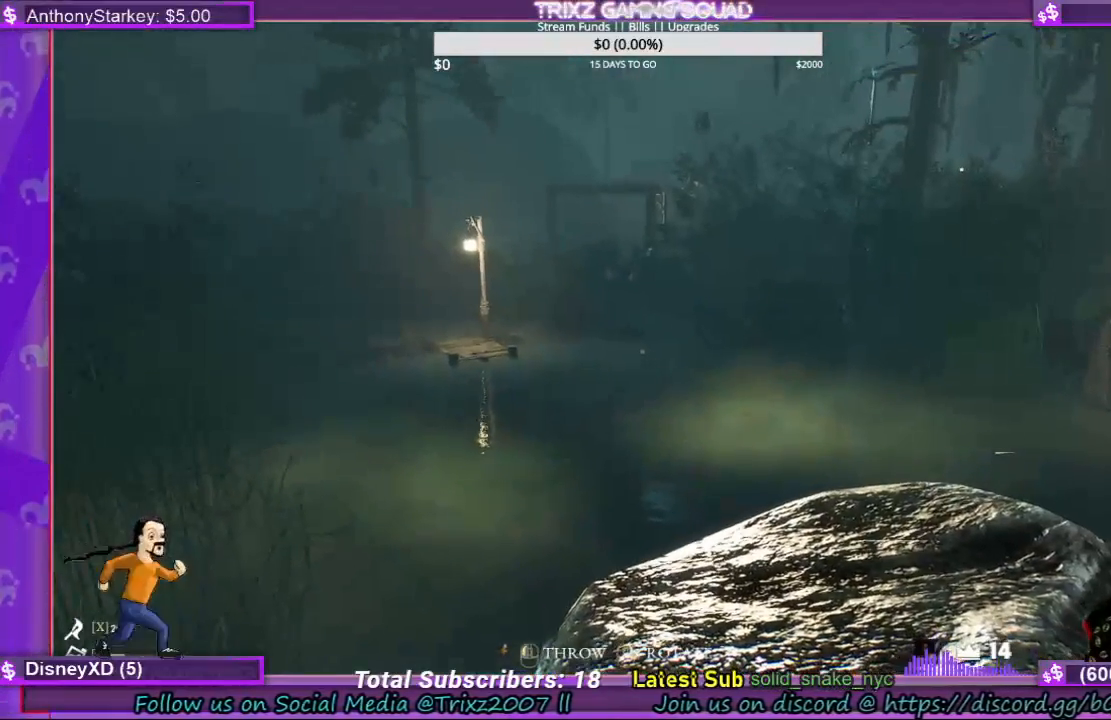
{"keys": [], "mouse": [], "events": [[400, "mouse_left", "up"]]}